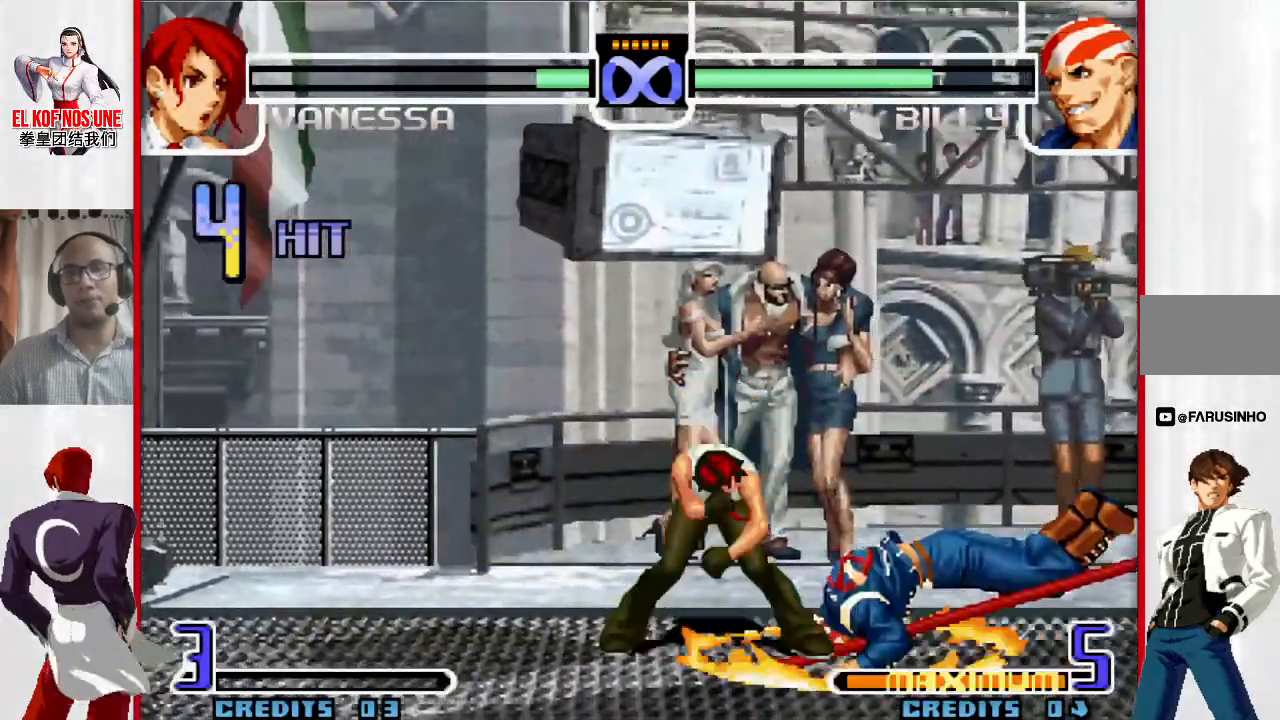
Gameplay with a controller (arcade stick); each line is a JSON object with the inputs held at the frame after it (dt_ms = milliseconds from this image to that frame). "events" lists button and stick changes between this image and that frame as [ms after this image, input, new state], when the widget could be followed in between. Not read: L3 R3.
{"dt_ms": 500, "buttons": [], "left_stick": "up-right", "events": [[67, "R1", "up"], [100, "left_stick", "center"], [217, "left_stick", "down-right"], [283, "left_stick", "up-right"]]}
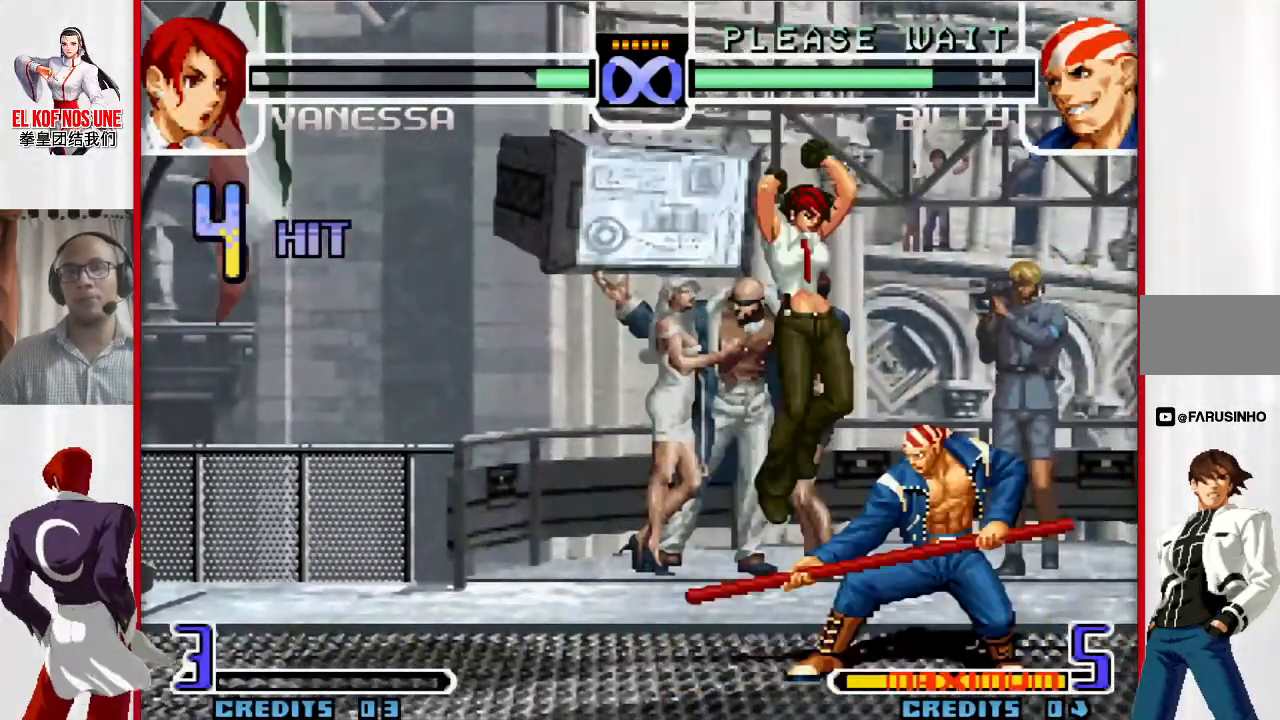
{"dt_ms": 500, "buttons": [], "left_stick": "center", "events": [[150, "left_stick", "center"], [200, "R1", "down"], [317, "R1", "up"]]}
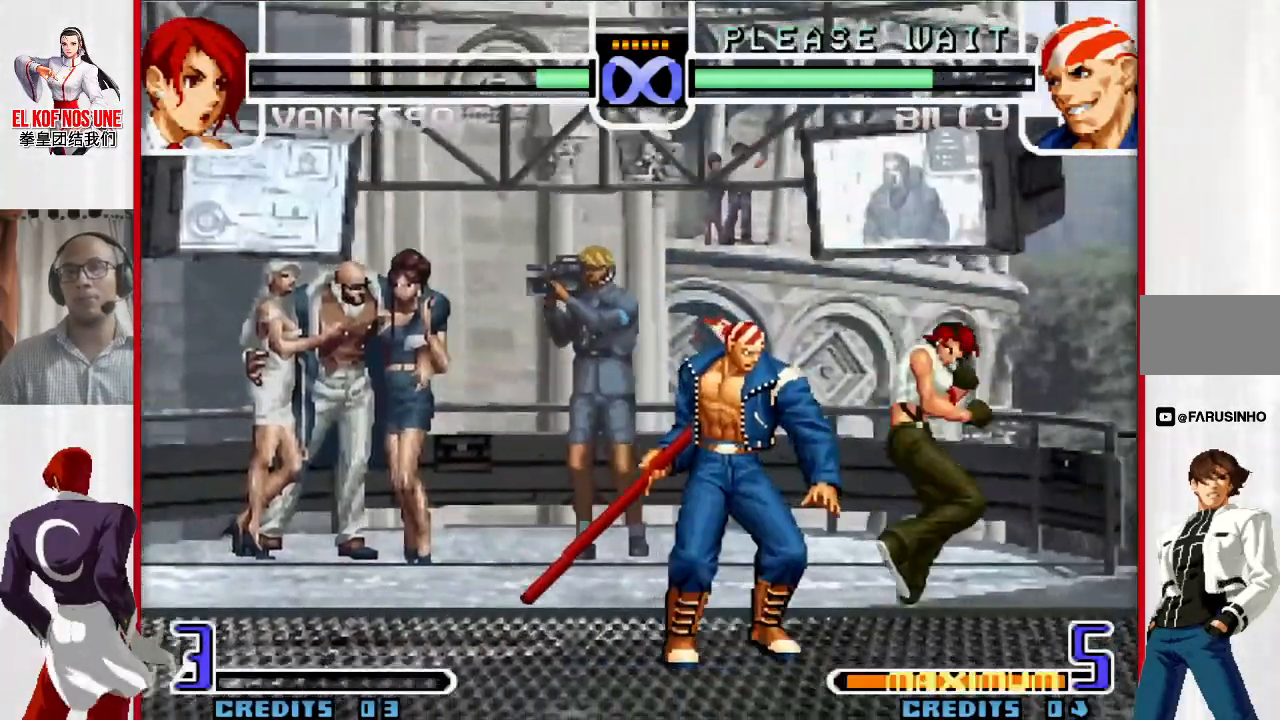
{"dt_ms": 500, "buttons": [], "left_stick": "center", "events": [[17, "R2", "down"], [83, "R2", "up"]]}
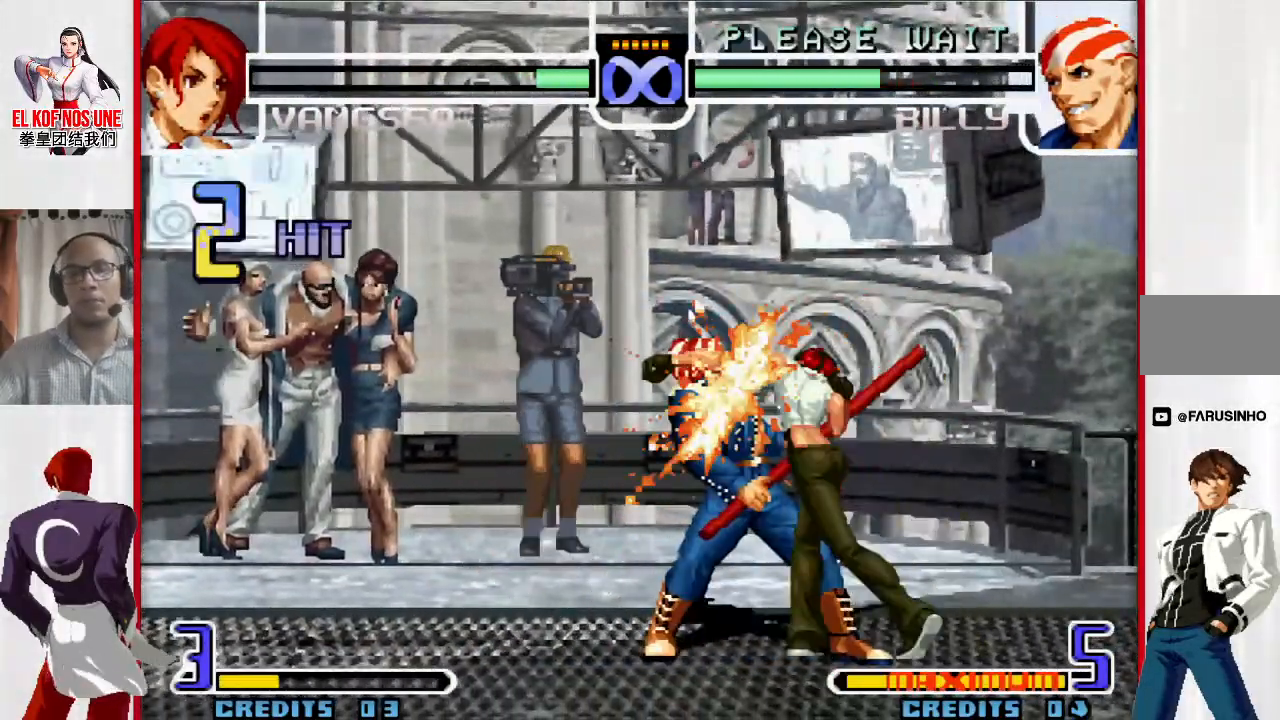
{"dt_ms": 500, "buttons": [], "left_stick": "center", "events": []}
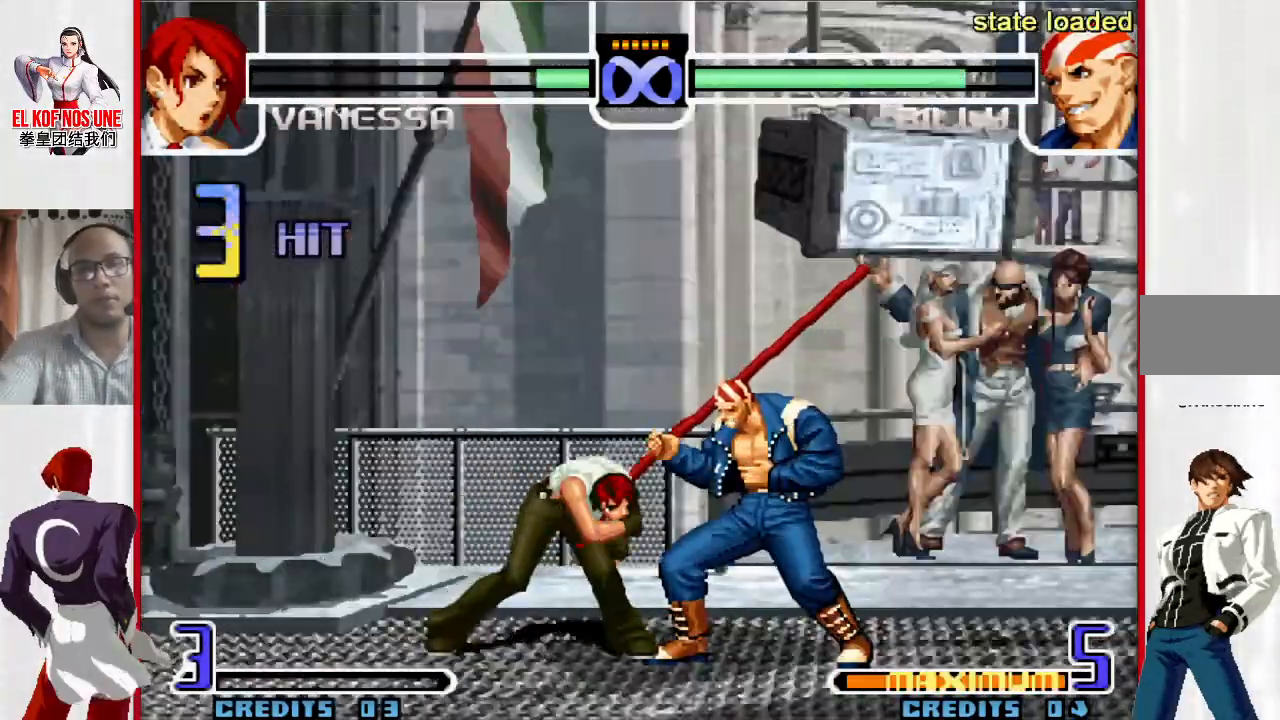
{"dt_ms": 500, "buttons": [], "left_stick": "center", "events": []}
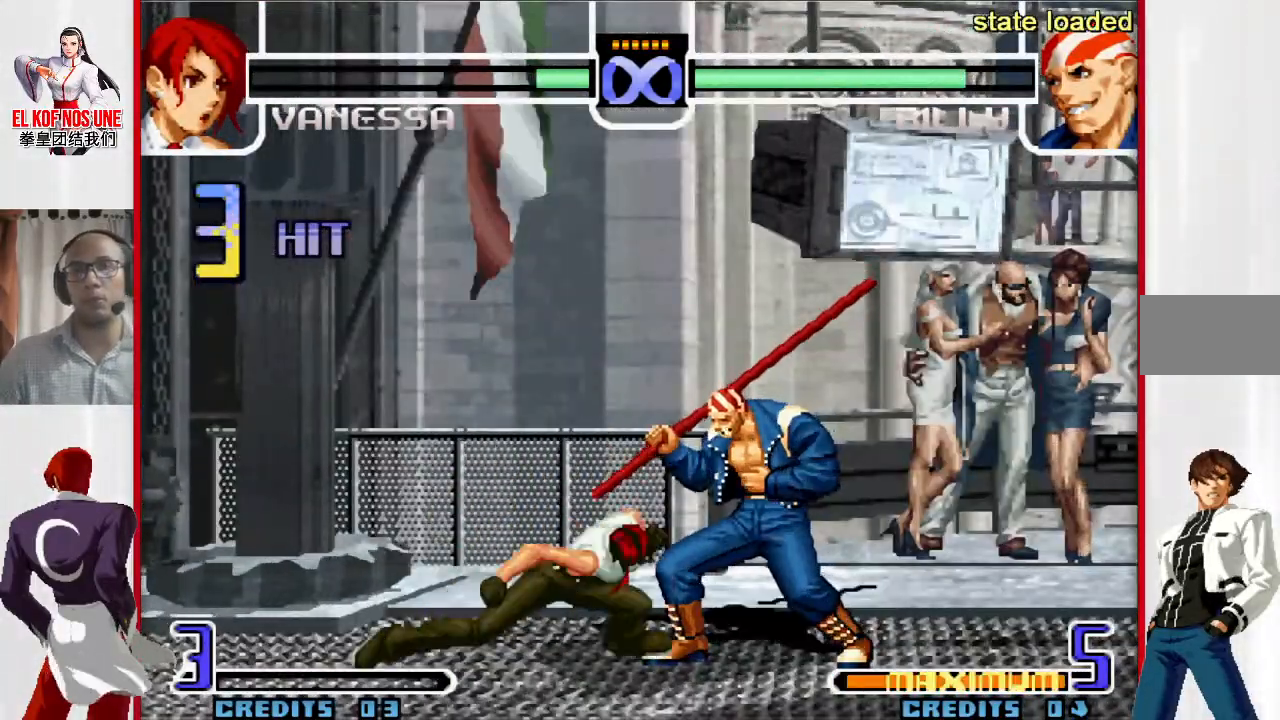
{"dt_ms": 500, "buttons": [], "left_stick": "center", "events": []}
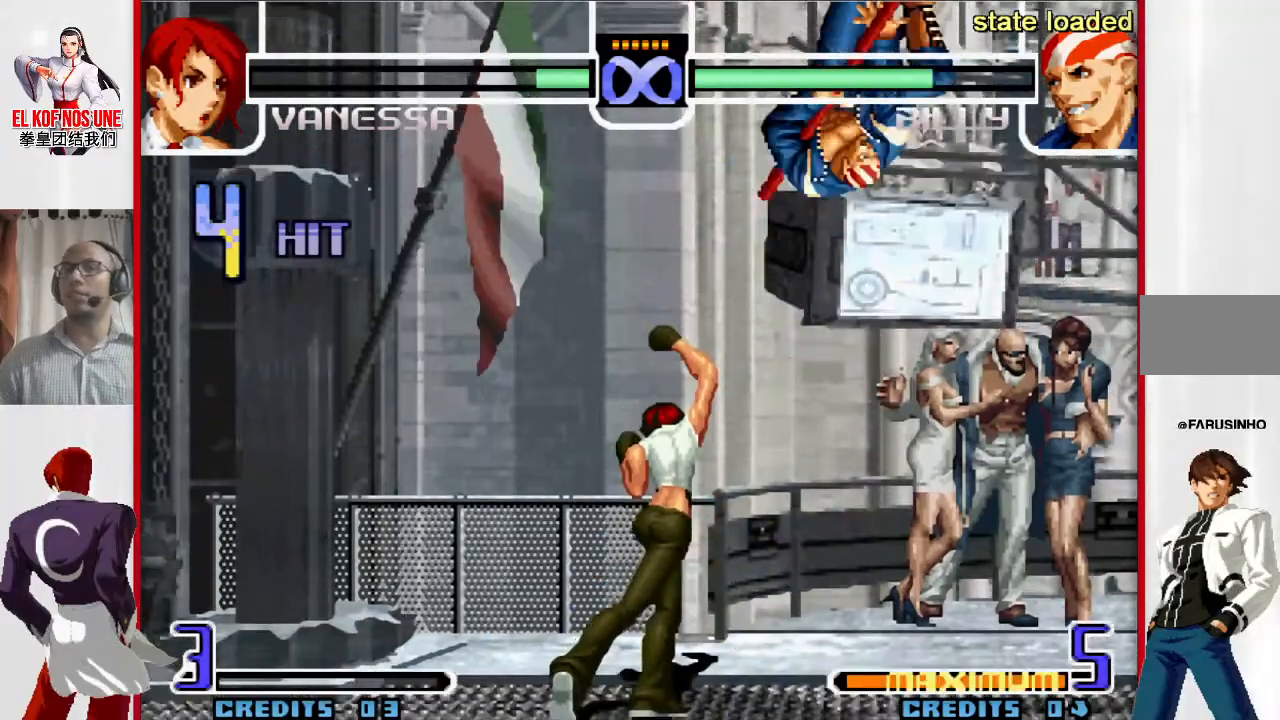
{"dt_ms": 500, "buttons": ["L1"], "left_stick": "right", "events": [[83, "left_stick", "left"], [267, "left_stick", "down"], [383, "left_stick", "right"], [433, "L1", "down"]]}
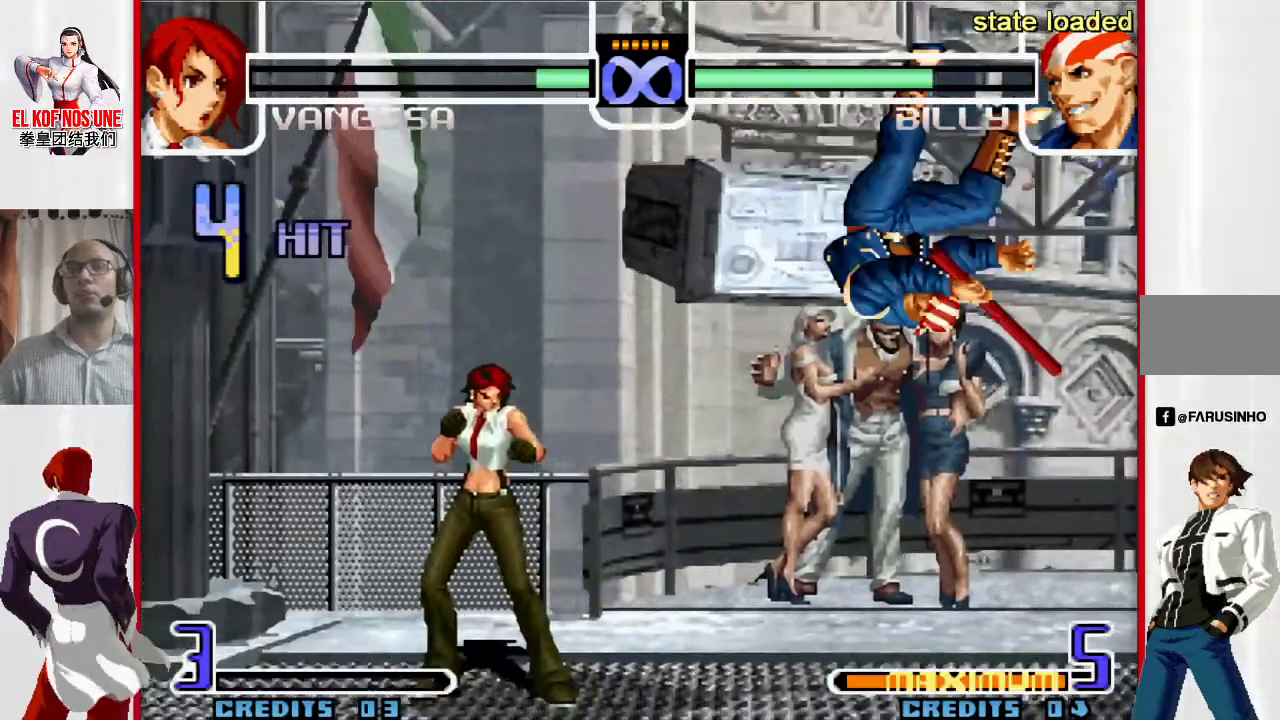
{"dt_ms": 500, "buttons": [], "left_stick": "center"}
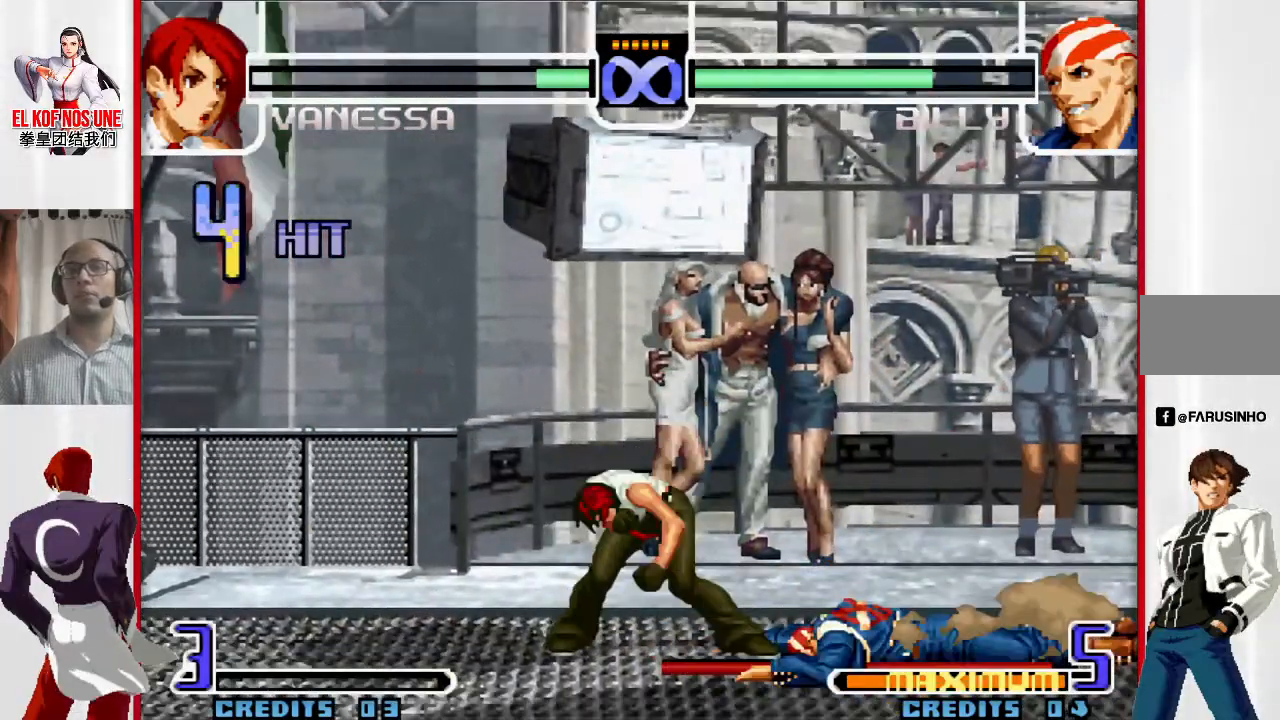
{"dt_ms": 500, "buttons": ["R1"], "left_stick": "center", "events": [[117, "left_stick", "up-right"], [233, "left_stick", "center"], [433, "R1", "down"]]}
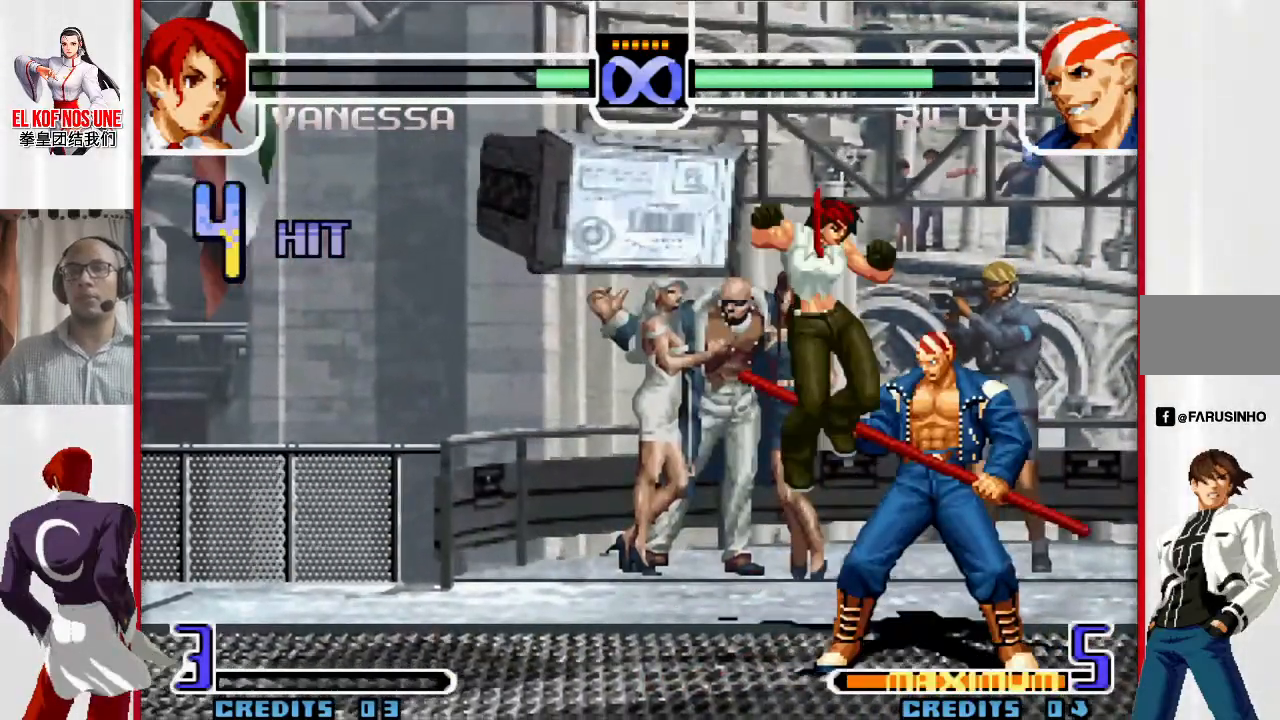
{"dt_ms": 500, "buttons": [], "left_stick": "right", "events": [[33, "R1", "up"], [250, "R2", "down"], [283, "R2", "up"], [367, "R2", "down"], [450, "left_stick", "right"], [483, "R2", "up"]]}
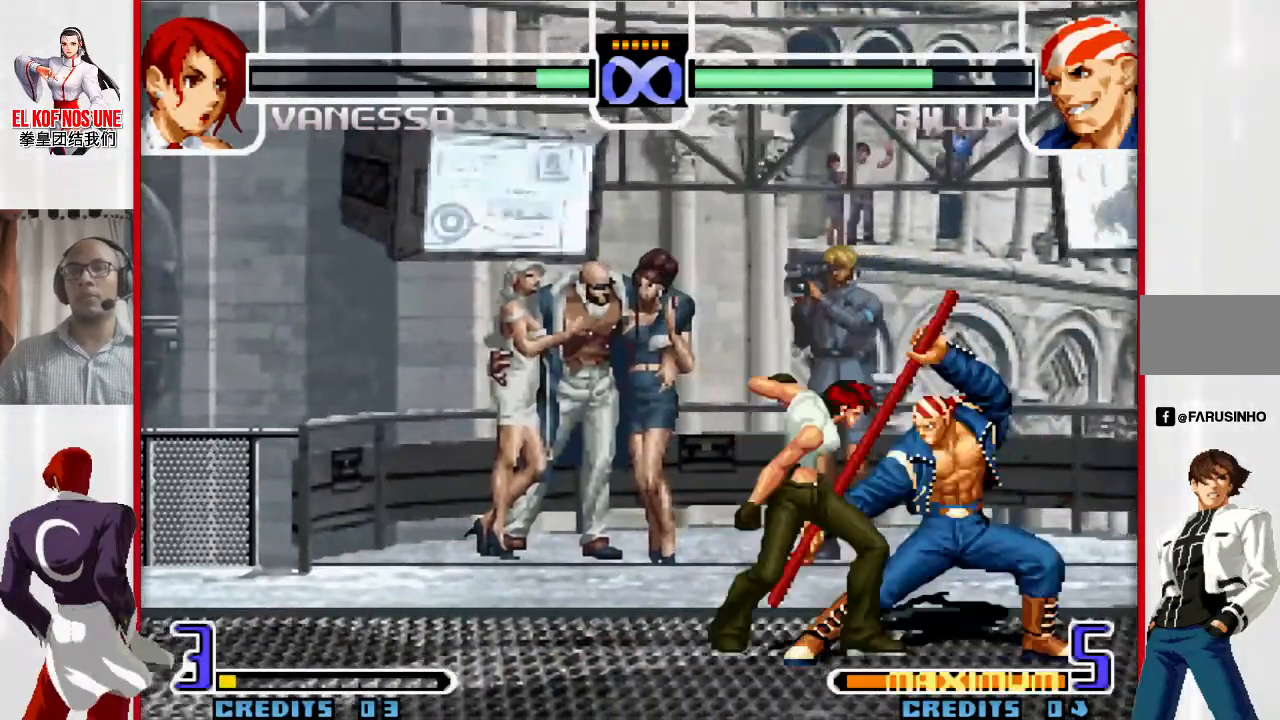
{"dt_ms": 1000, "buttons": [], "left_stick": "center"}
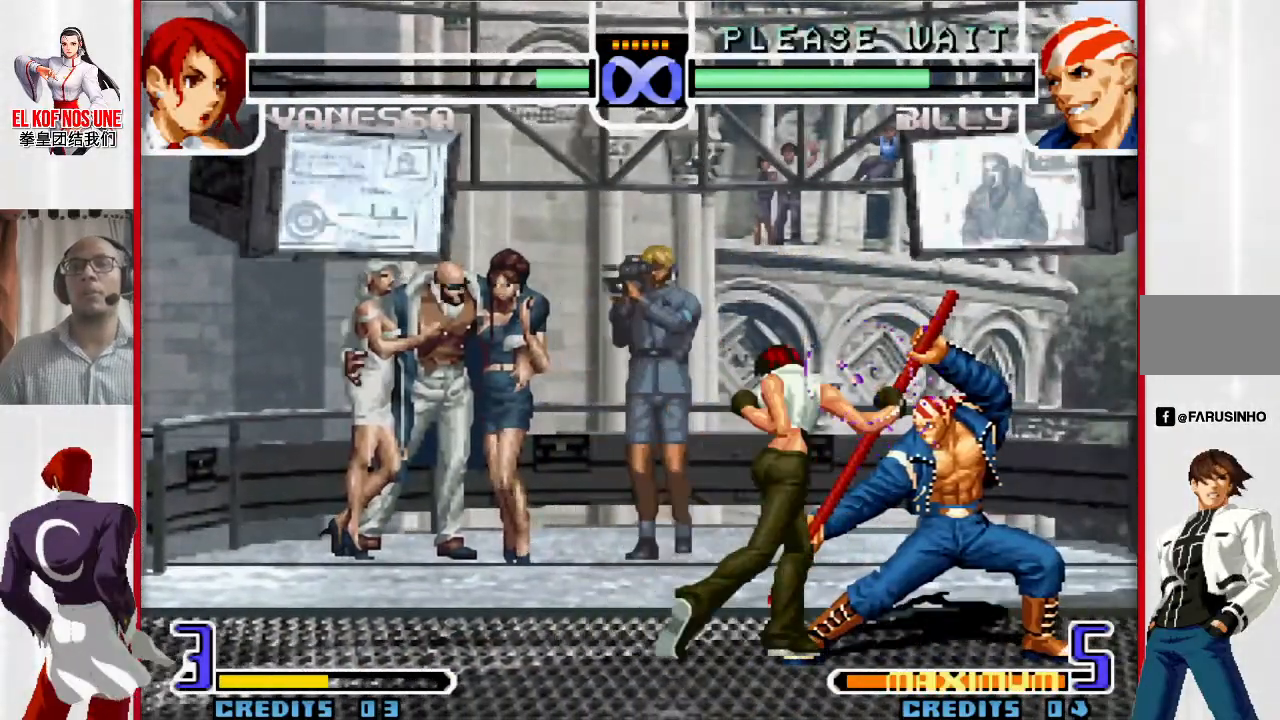
{"dt_ms": 500, "buttons": [], "left_stick": "center", "events": []}
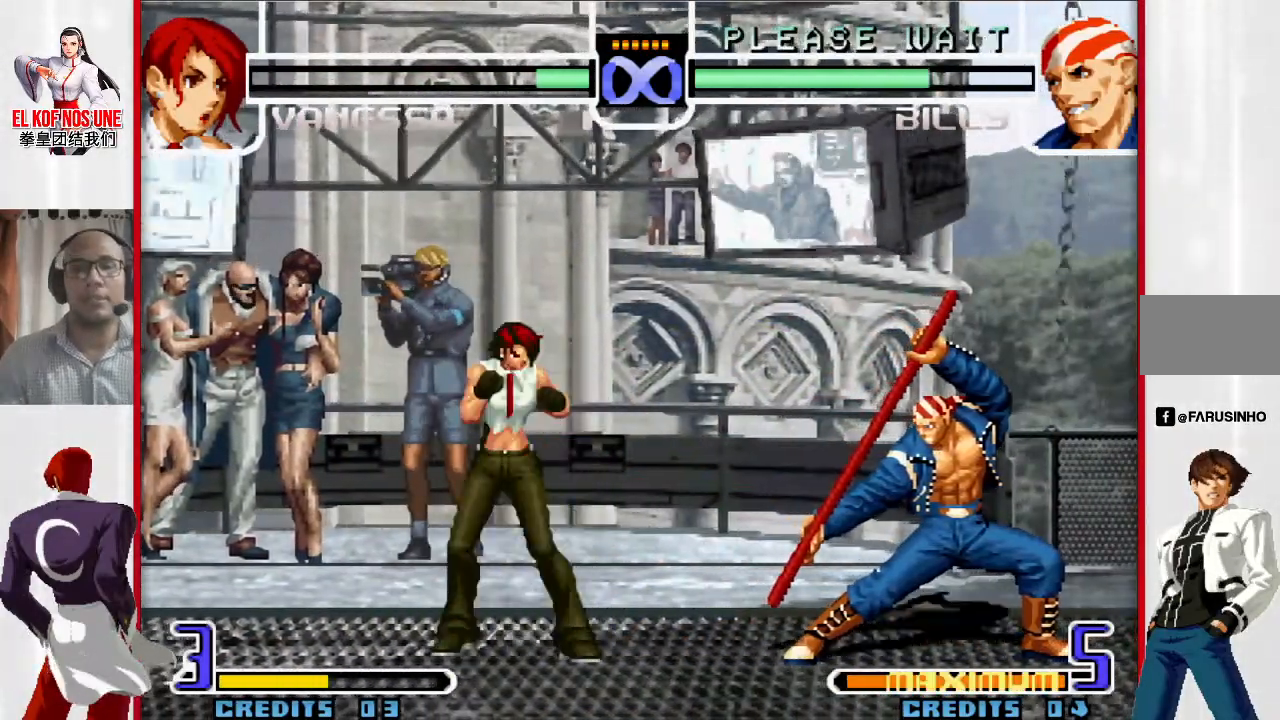
{"dt_ms": 500, "buttons": [], "left_stick": "center", "events": []}
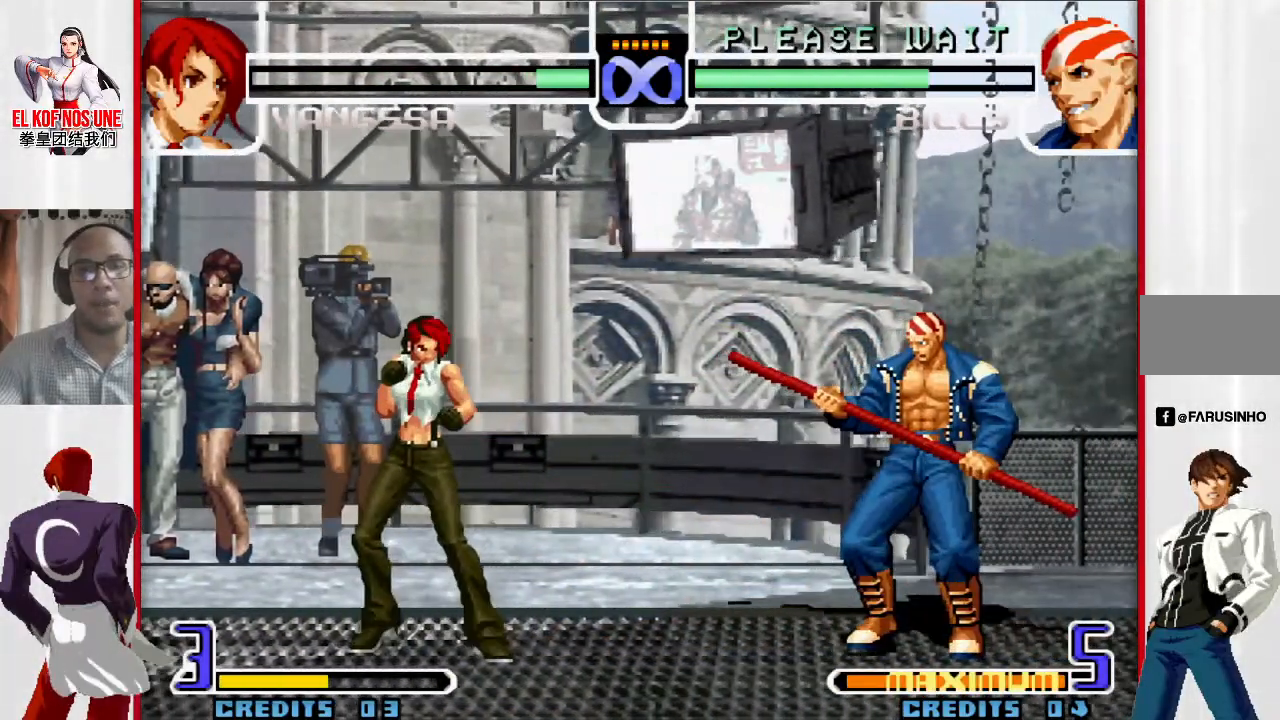
{"dt_ms": 500, "buttons": [], "left_stick": "center", "events": []}
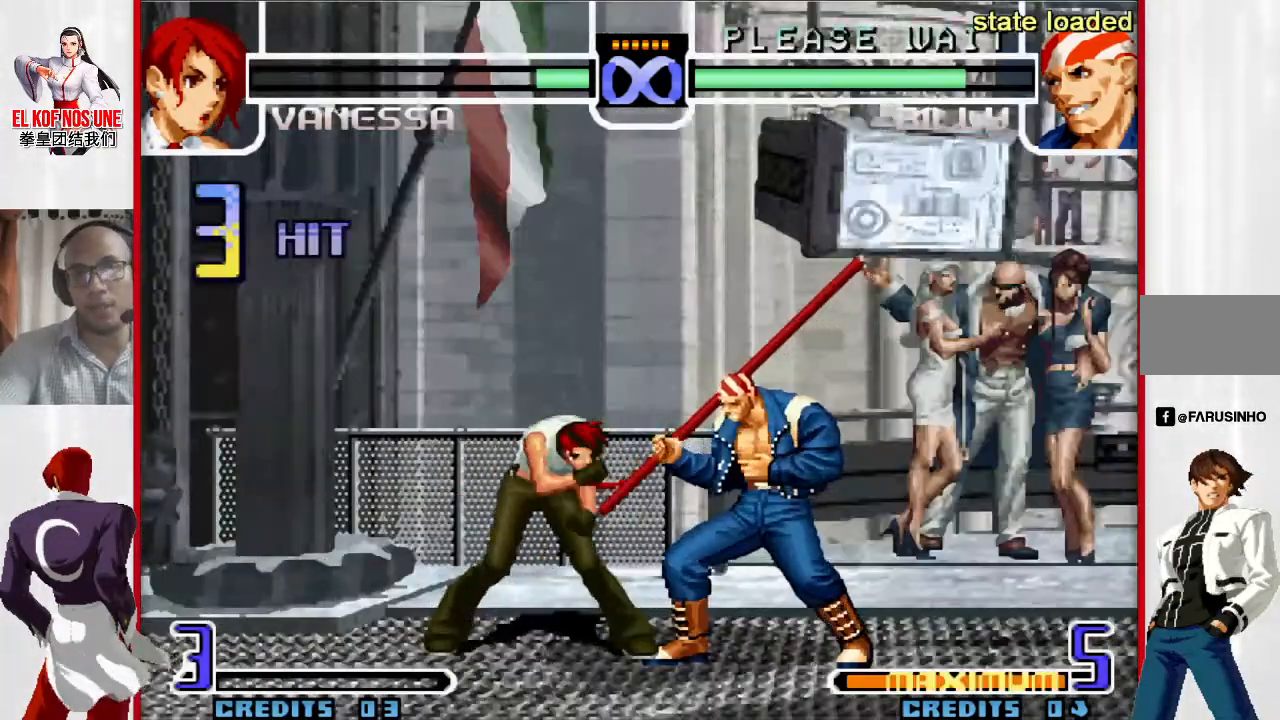
{"dt_ms": 500, "buttons": [], "left_stick": "center", "events": []}
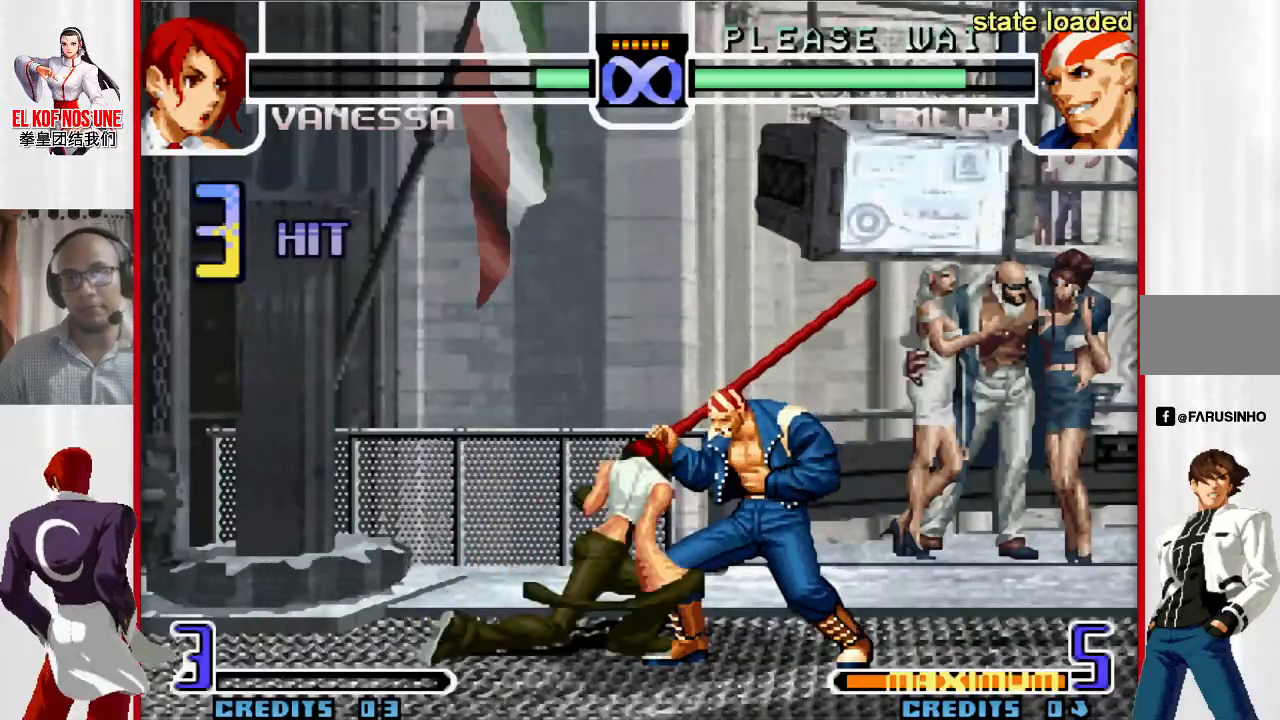
{"dt_ms": 500, "buttons": [], "left_stick": "center", "events": []}
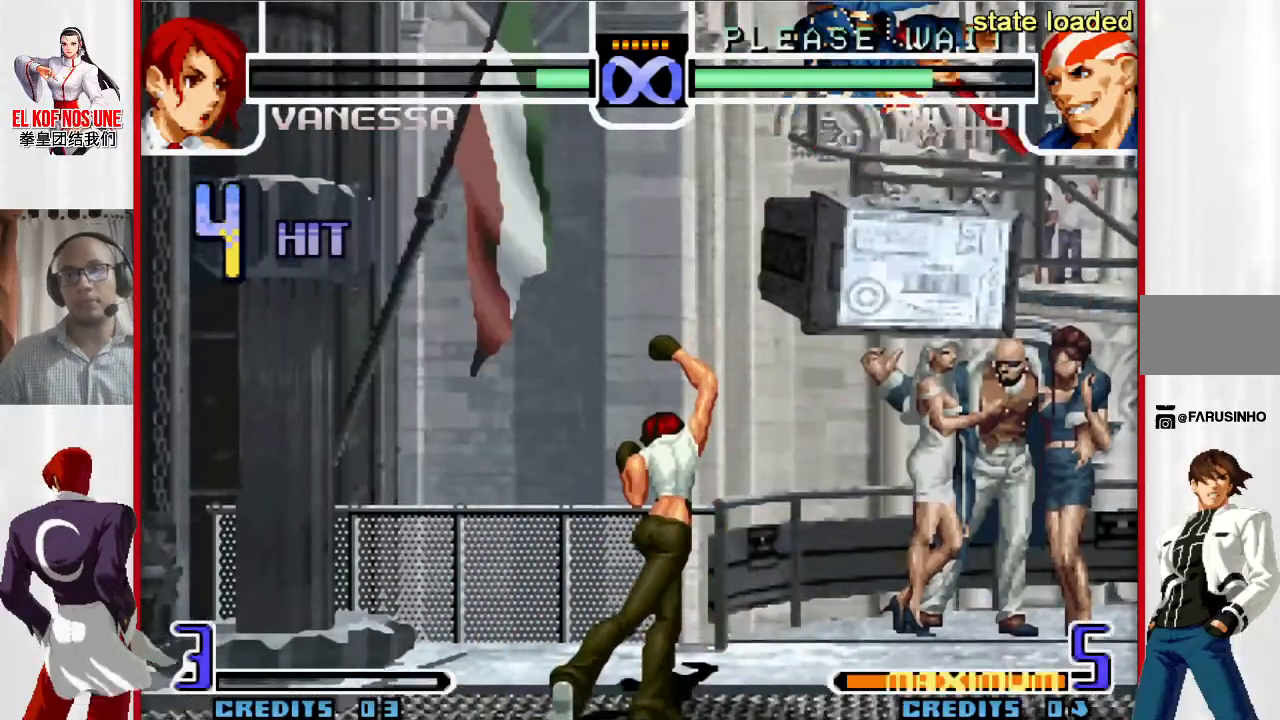
{"dt_ms": 500, "buttons": ["L1"], "left_stick": "right"}
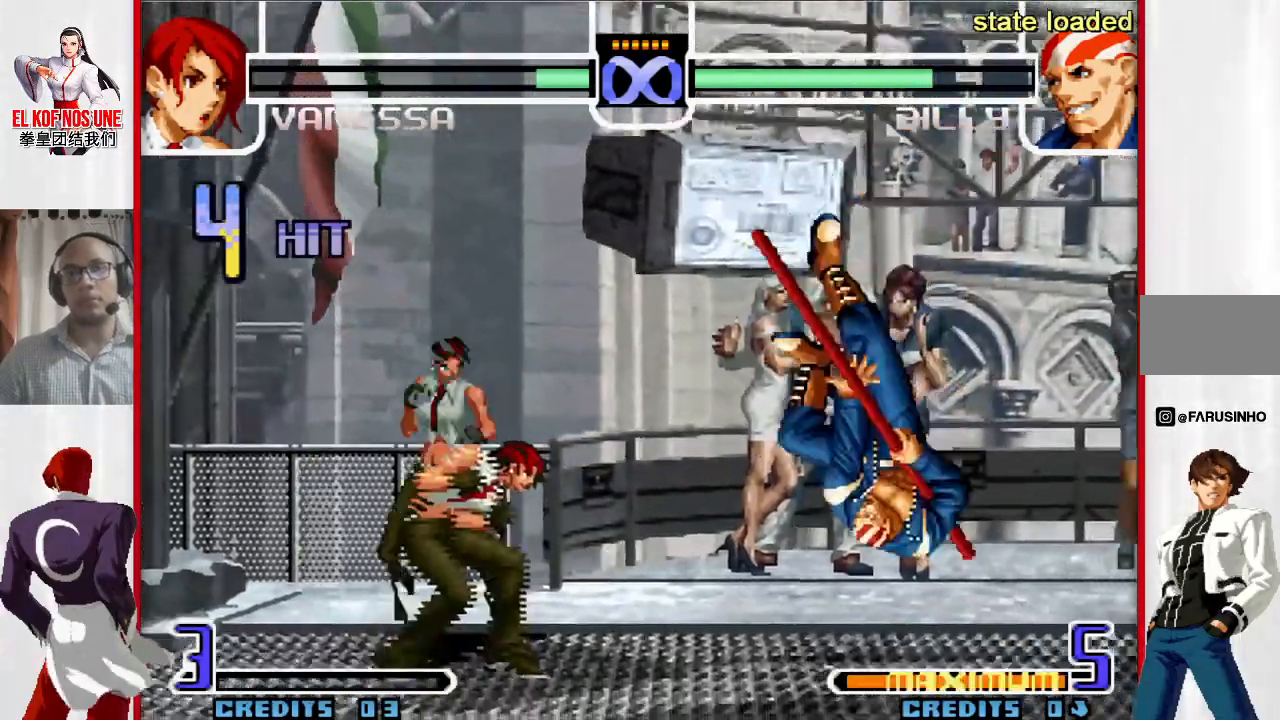
{"dt_ms": 500, "buttons": [], "left_stick": "up-right", "events": [[50, "L1", "up"], [50, "left_stick", "down"], [133, "left_stick", "left"], [217, "R1", "down"], [283, "R1", "up"], [283, "left_stick", "center"], [483, "left_stick", "up-right"]]}
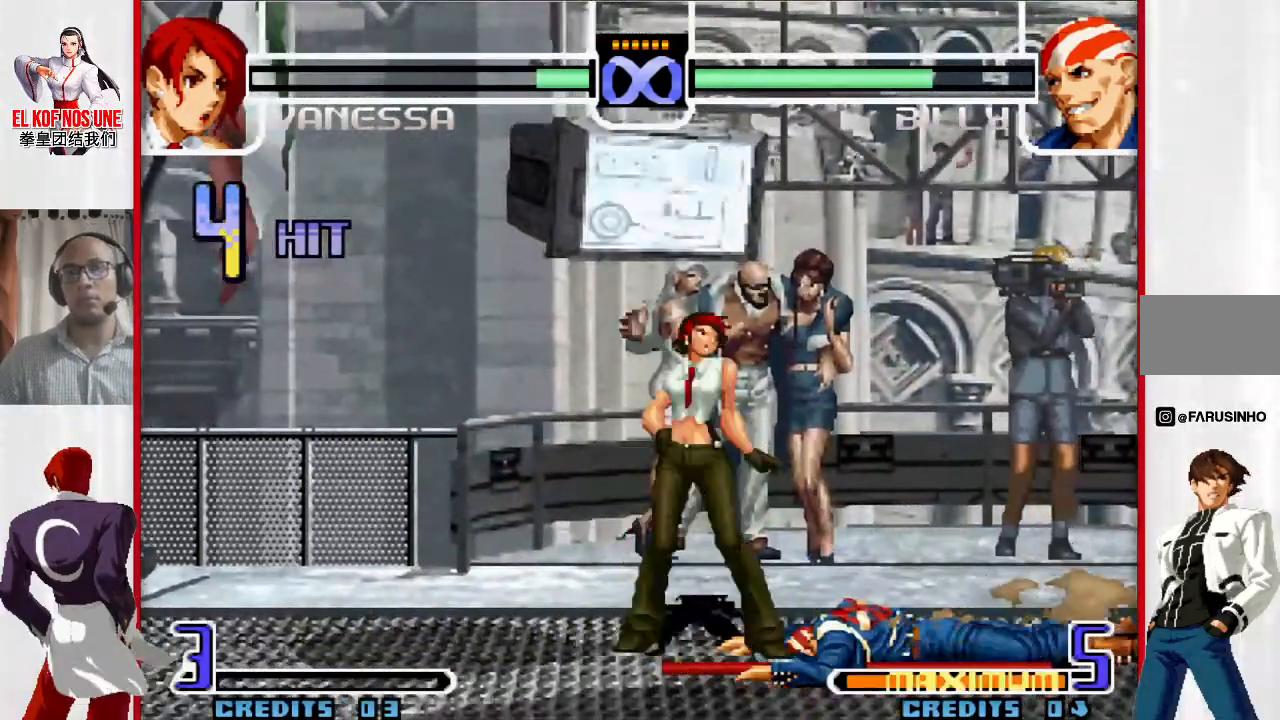
{"dt_ms": 500, "buttons": ["R1"], "left_stick": "center", "events": [[317, "left_stick", "center"], [467, "R1", "down"]]}
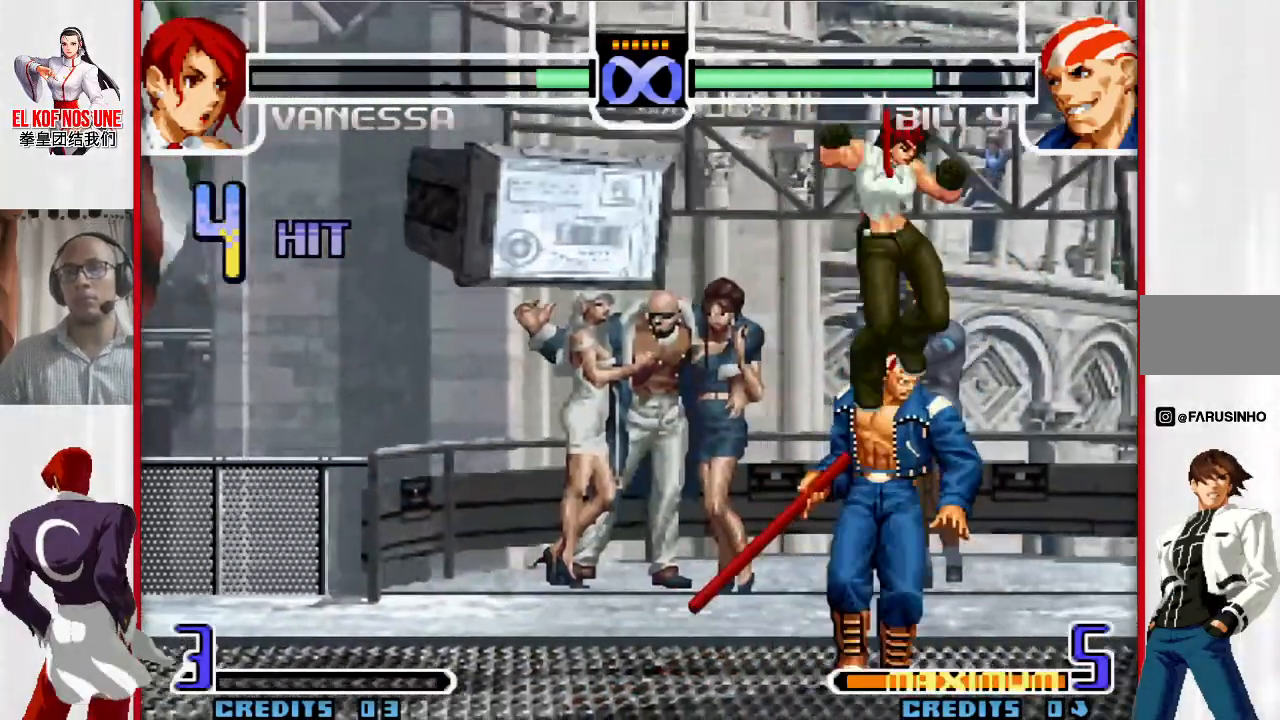
{"dt_ms": 500, "buttons": [], "left_stick": "center", "events": [[83, "R1", "up"], [217, "R2", "down"], [283, "R2", "up"], [350, "R2", "down"], [467, "R2", "up"]]}
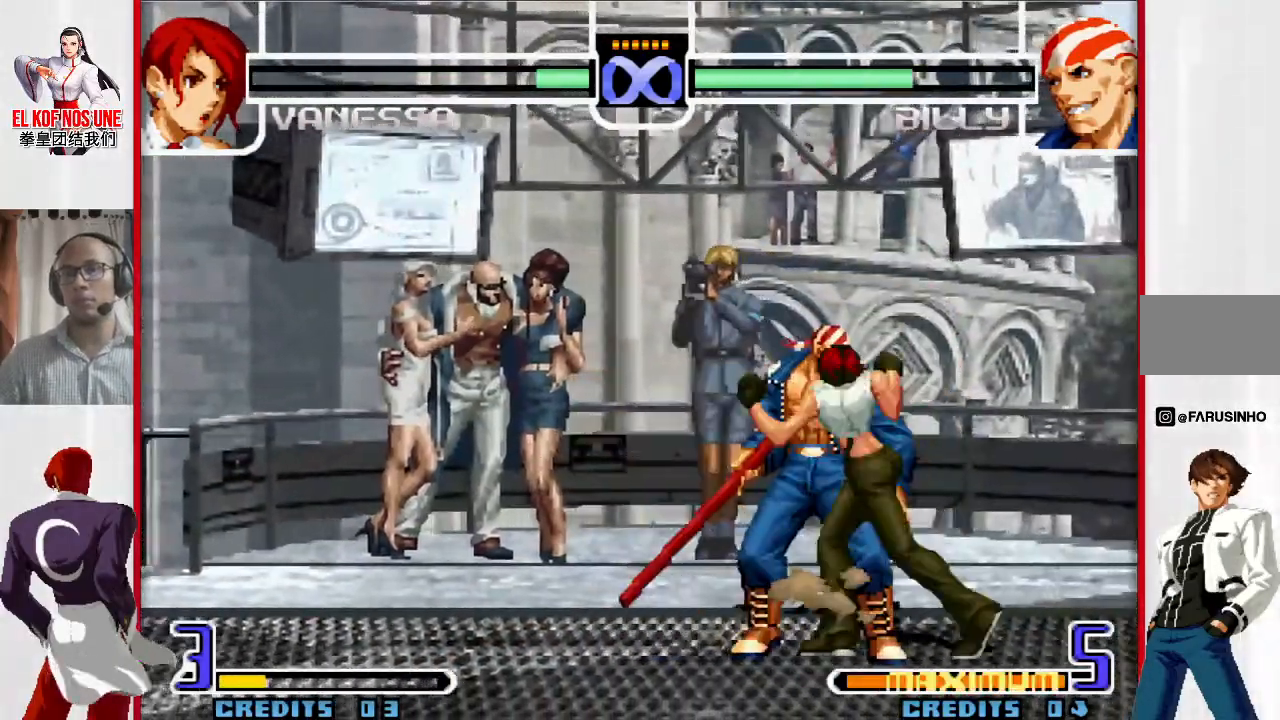
{"dt_ms": 500, "buttons": ["L1", "R2"], "left_stick": "left", "events": [[50, "left_stick", "left"], [67, "R1", "down"], [133, "R1", "up"], [200, "R1", "down"], [317, "R1", "up"], [483, "L1", "down"], [483, "R2", "down"]]}
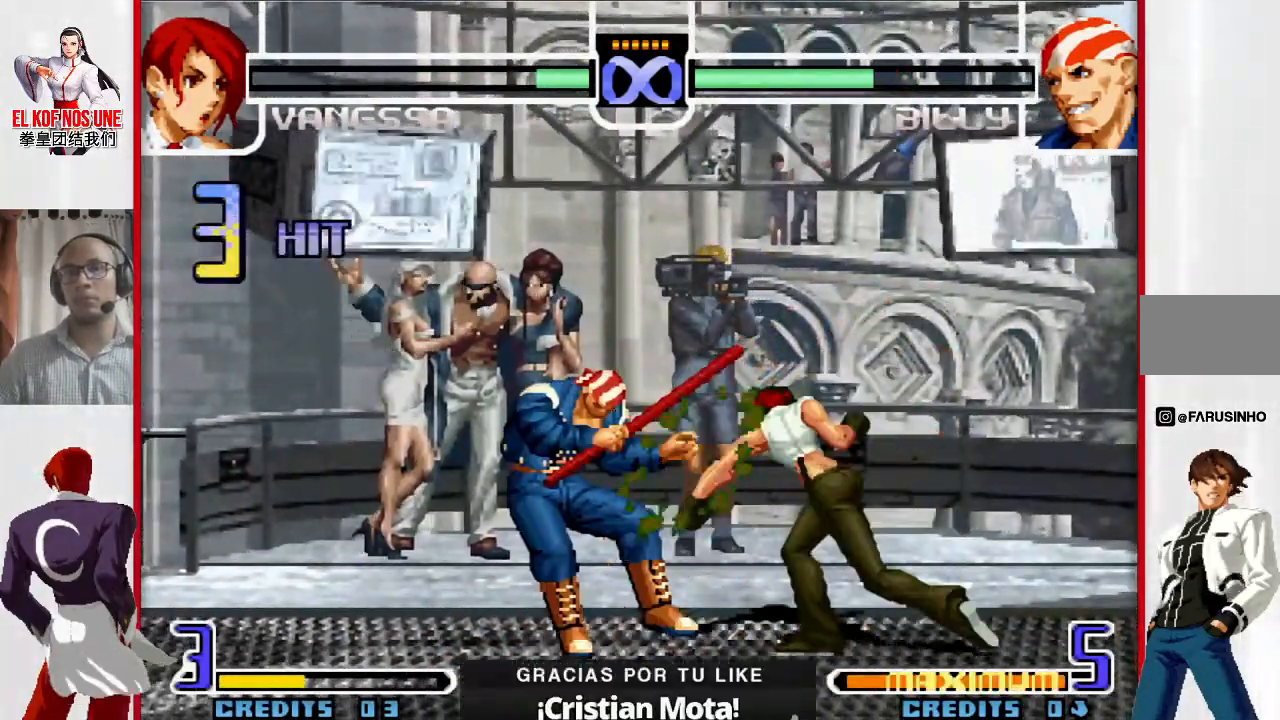
{"dt_ms": 500, "buttons": ["R1"], "left_stick": "left", "events": [[83, "R2", "up"], [100, "L1", "up"], [217, "R2", "down"], [300, "R2", "up"], [350, "R1", "down"], [417, "R1", "up"], [483, "R1", "down"]]}
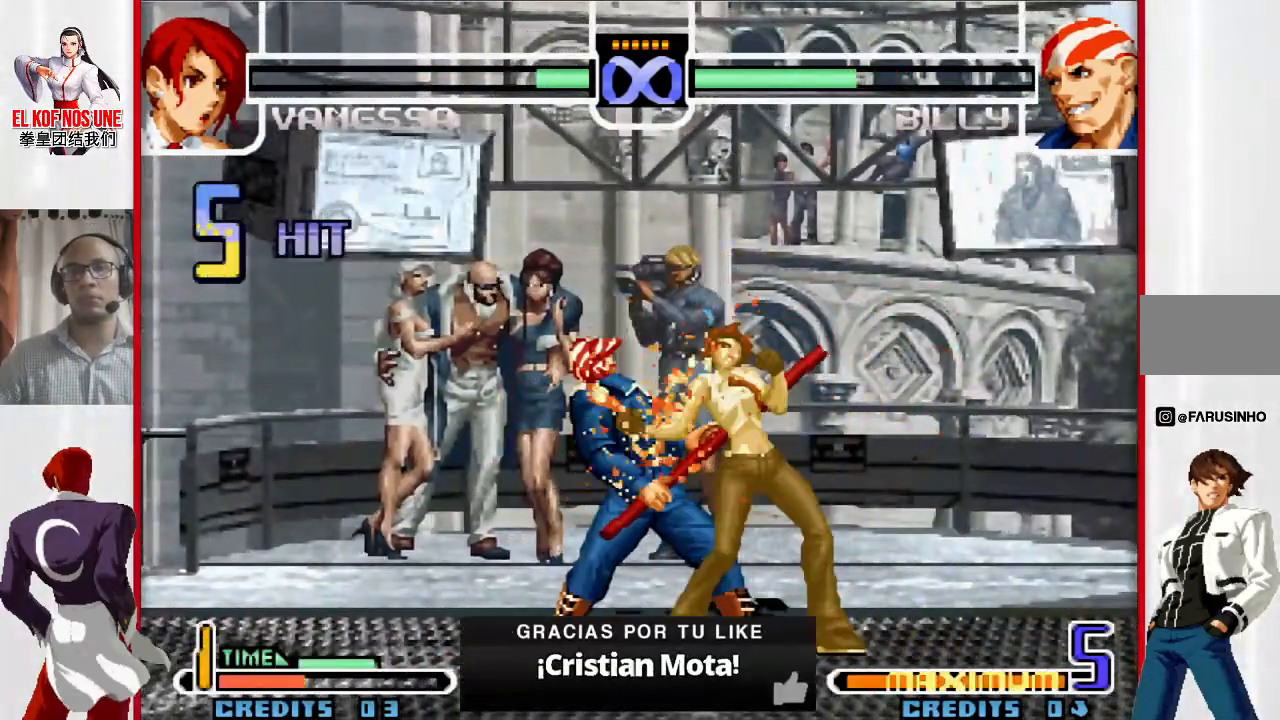
{"dt_ms": 500, "buttons": [], "left_stick": "center", "events": [[117, "R1", "up"], [167, "left_stick", "right"], [250, "left_stick", "down"], [333, "left_stick", "left"], [383, "R1", "down"], [383, "R2", "down"], [433, "R1", "up"], [433, "left_stick", "center"], [450, "R2", "up"]]}